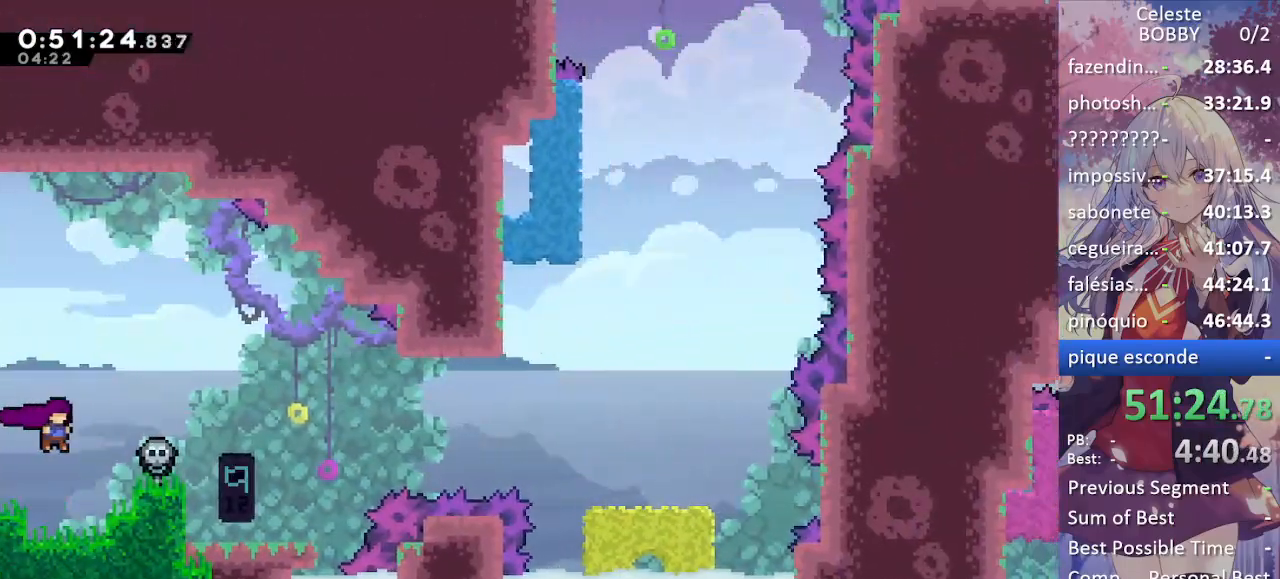
Gameplay with keyboard; each line is a JSON object with the keys held at the frame after it. "events" lists presses ("down") and releases ("up") of "blockless", "bubsdrop", "dash", "demo", "down", "grab", "jump", "jump2", "jump3", "jump4", "jump5", "left", "pause", "right", "rtm" and "up" between this image and that frame as [ms after this image, input, new state], when the widget could be followed in between. No other keys are recorded. Mouse input is not recorded. Key names are as the overlay labels them; some are game actions (e.g. jump) rather than physical keys.
{"keys": ["grab", "jump", "right"], "events": [[184, "jump", "up"], [417, "jump", "down"]]}
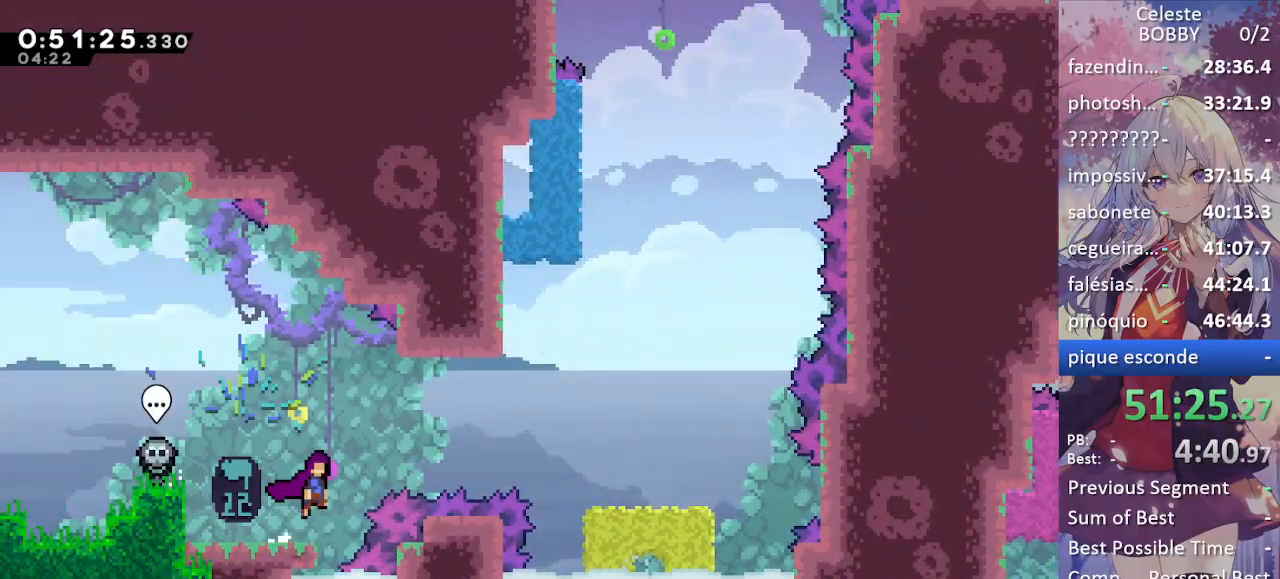
{"keys": ["dash", "grab", "right"], "events": [[234, "dash", "down"], [284, "jump", "up"]]}
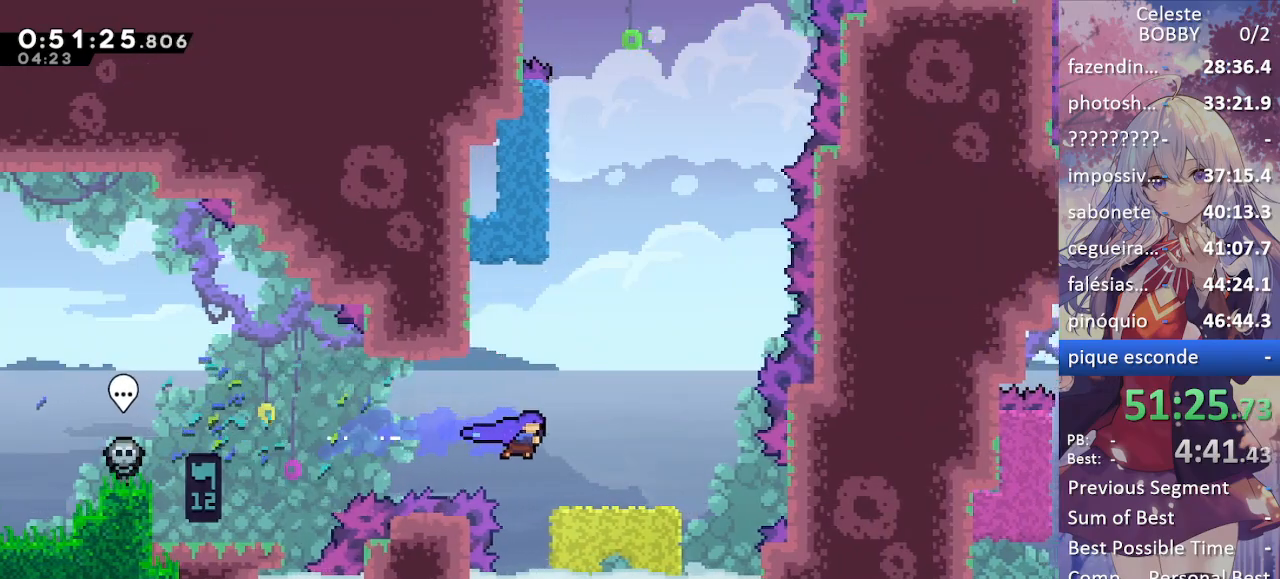
{"keys": [], "events": [[17, "dash", "up"], [167, "grab", "up"], [217, "right", "up"]]}
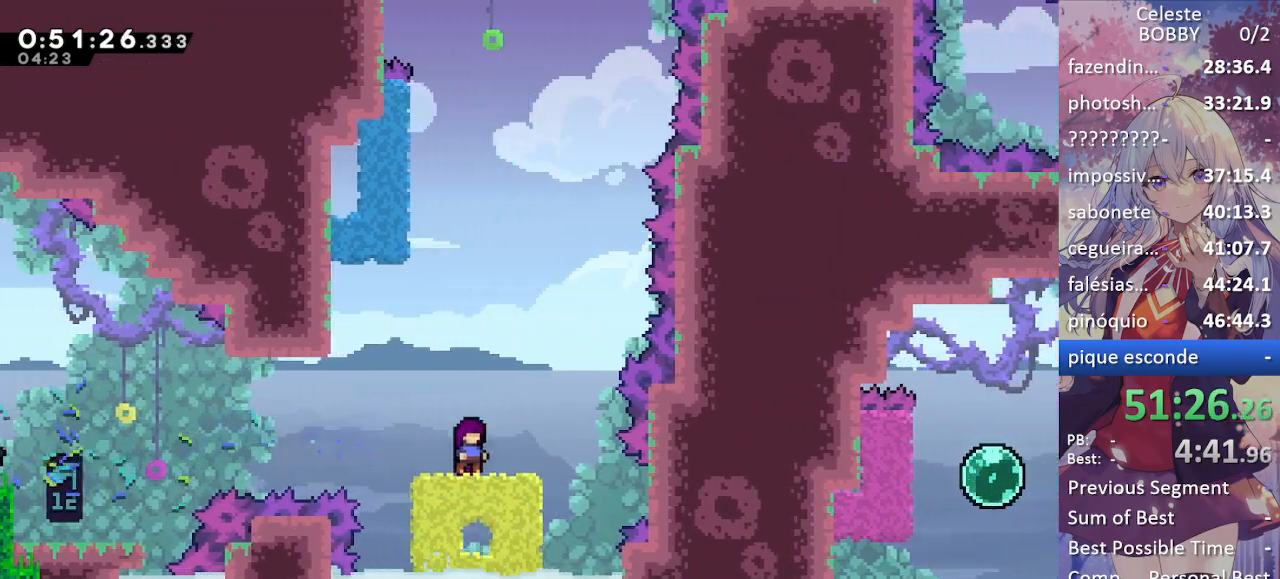
{"keys": ["grab", "jump", "left", "up"], "events": [[34, "jump", "down"], [234, "grab", "down"], [234, "left", "down"], [500, "up", "down"]]}
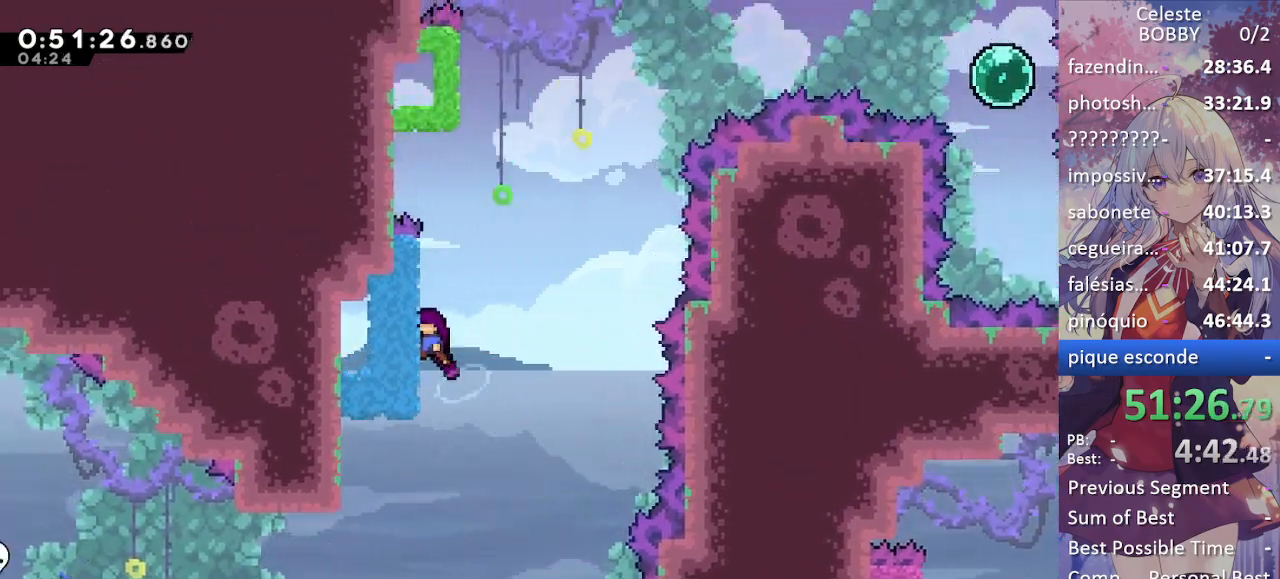
{"keys": ["grab", "jump", "right"], "events": [[50, "jump", "up"], [100, "left", "up"], [234, "up", "up"], [284, "right", "down"], [434, "jump", "down"]]}
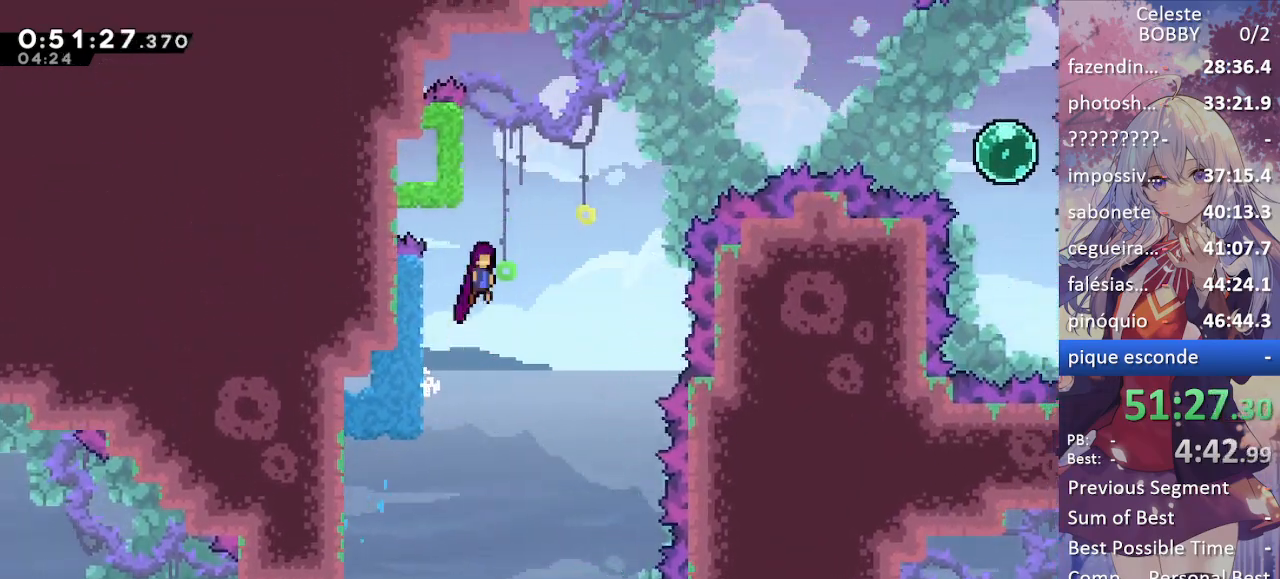
{"keys": ["right"], "events": [[17, "right", "up"], [167, "grab", "up"], [200, "left", "down"], [250, "dash", "down"], [250, "jump", "up"], [400, "dash", "up"], [400, "right", "down"], [450, "left", "up"]]}
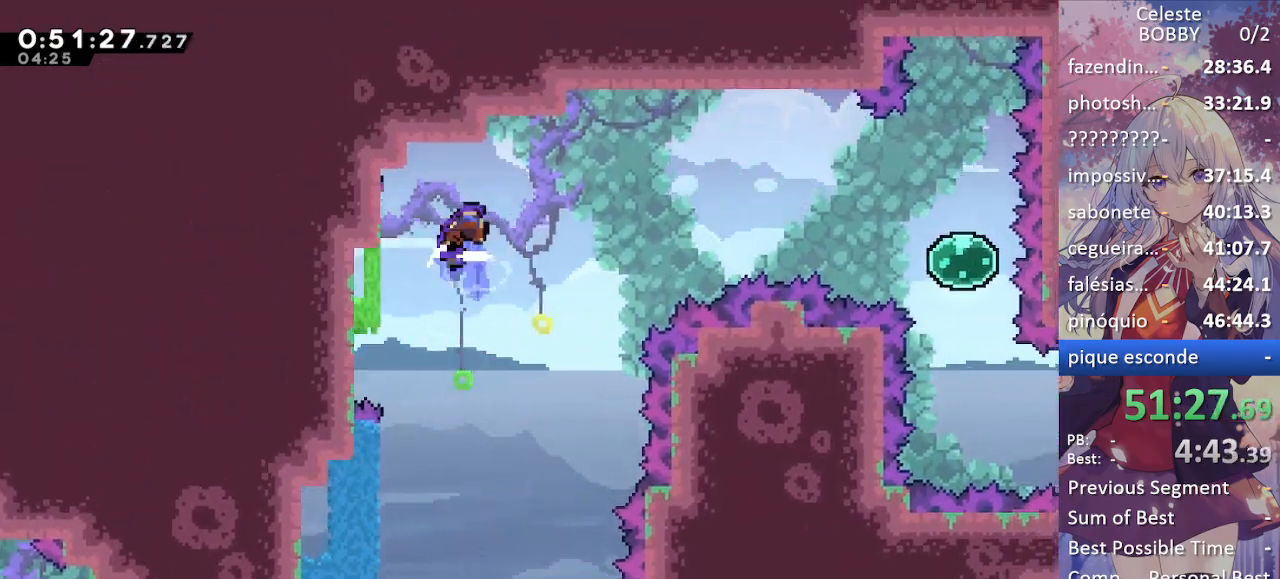
{"keys": ["grab", "right"], "events": [[84, "grab", "down"]]}
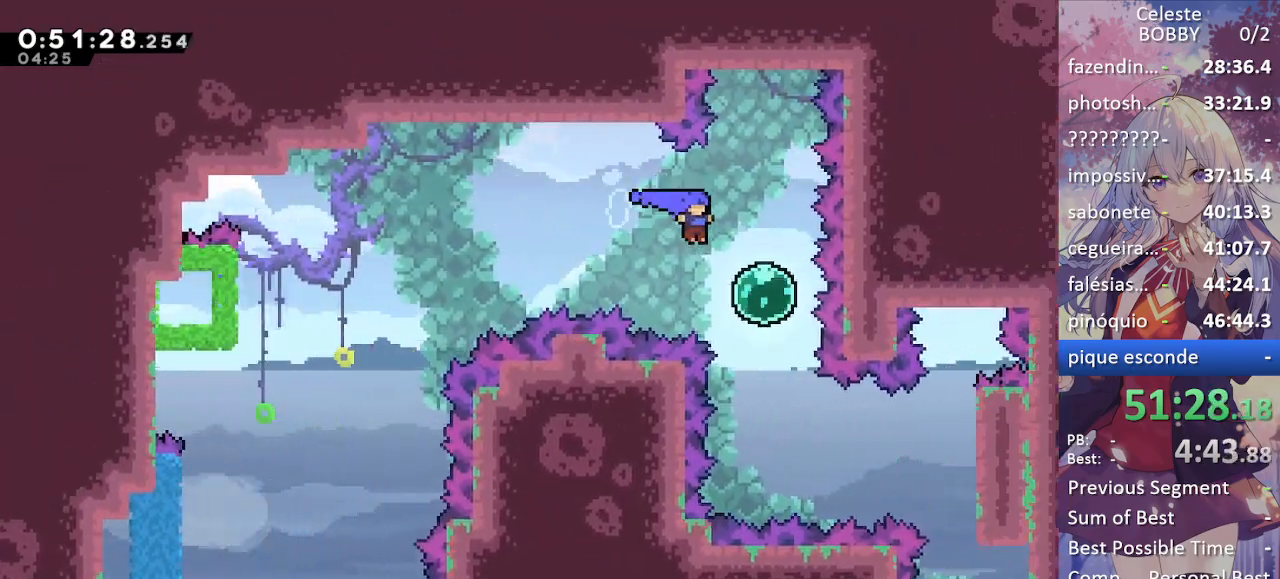
{"keys": ["dash", "right"], "events": [[50, "grab", "up"], [150, "down", "down"], [150, "right", "up"], [184, "dash", "down"], [384, "dash", "up"], [384, "down", "up"], [417, "right", "down"], [467, "dash", "down"]]}
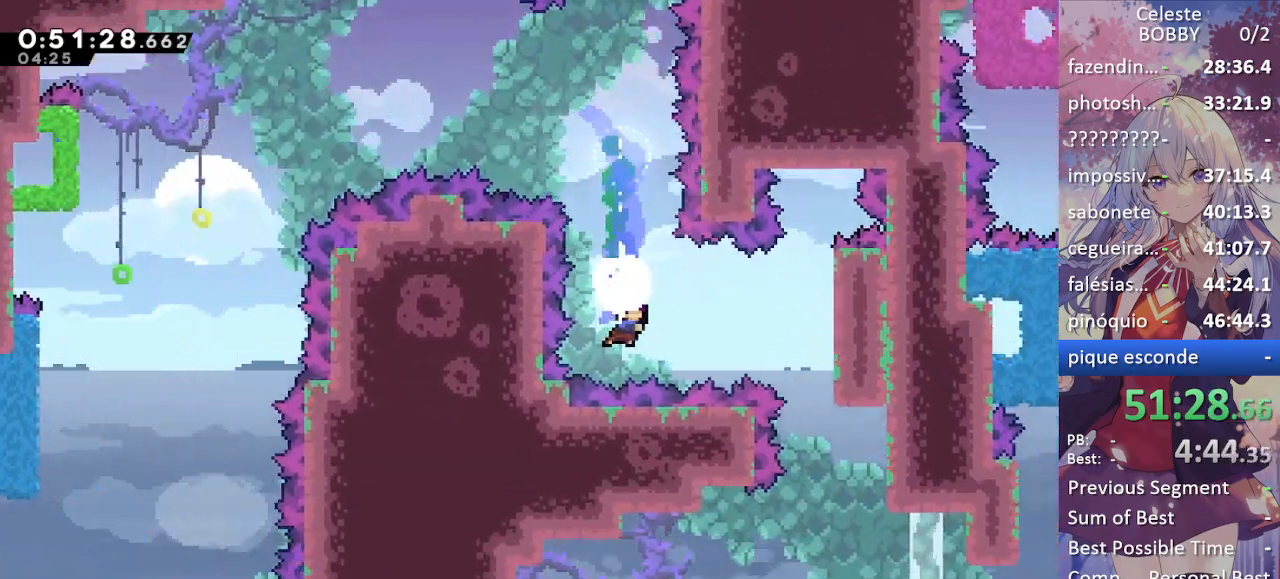
{"keys": [], "events": [[167, "dash", "up"], [217, "grab", "down"], [500, "grab", "up"], [500, "right", "up"]]}
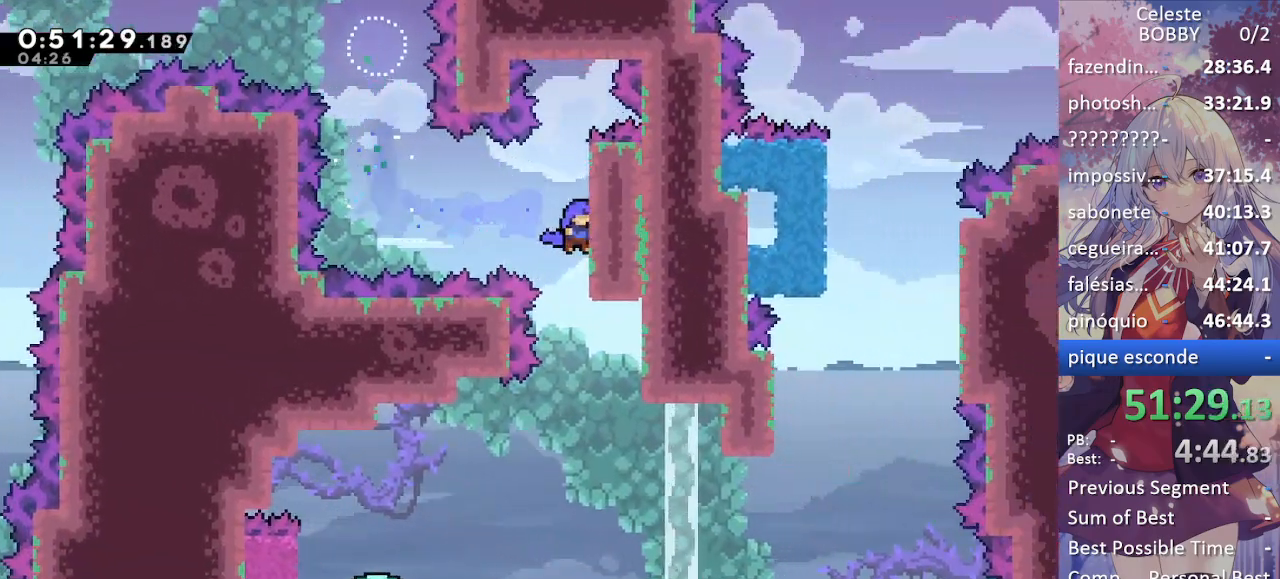
{"keys": ["grab", "left"], "events": [[167, "grab", "down"], [467, "left", "down"]]}
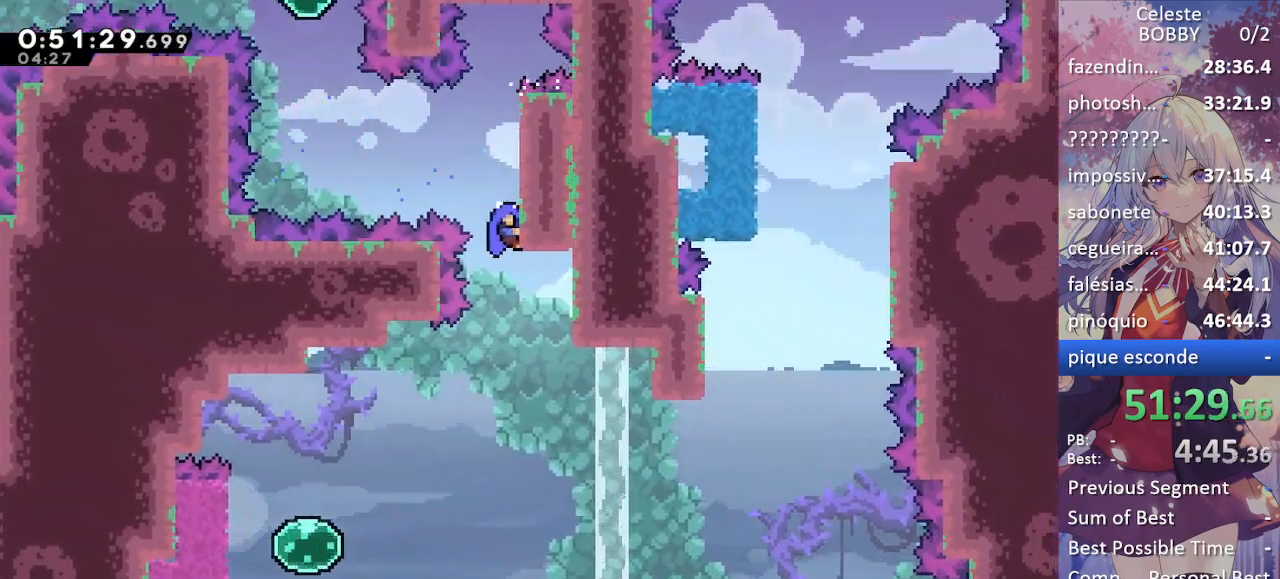
{"keys": ["grab", "jump", "left"], "events": [[500, "jump", "down"]]}
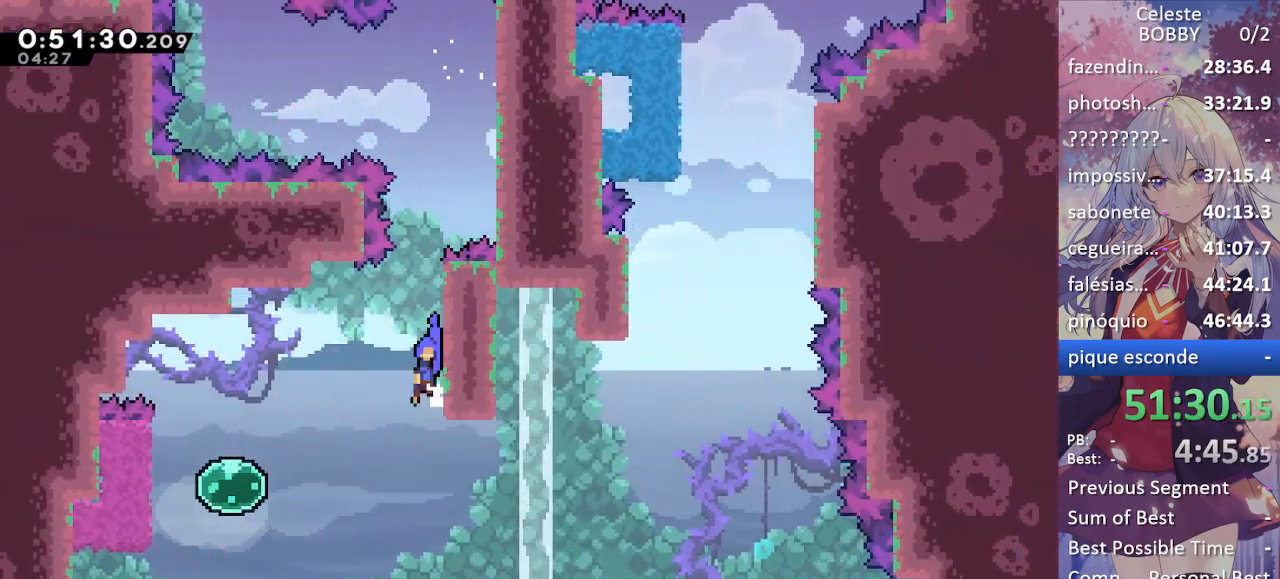
{"keys": ["left"], "events": [[84, "jump", "up"], [217, "grab", "up"]]}
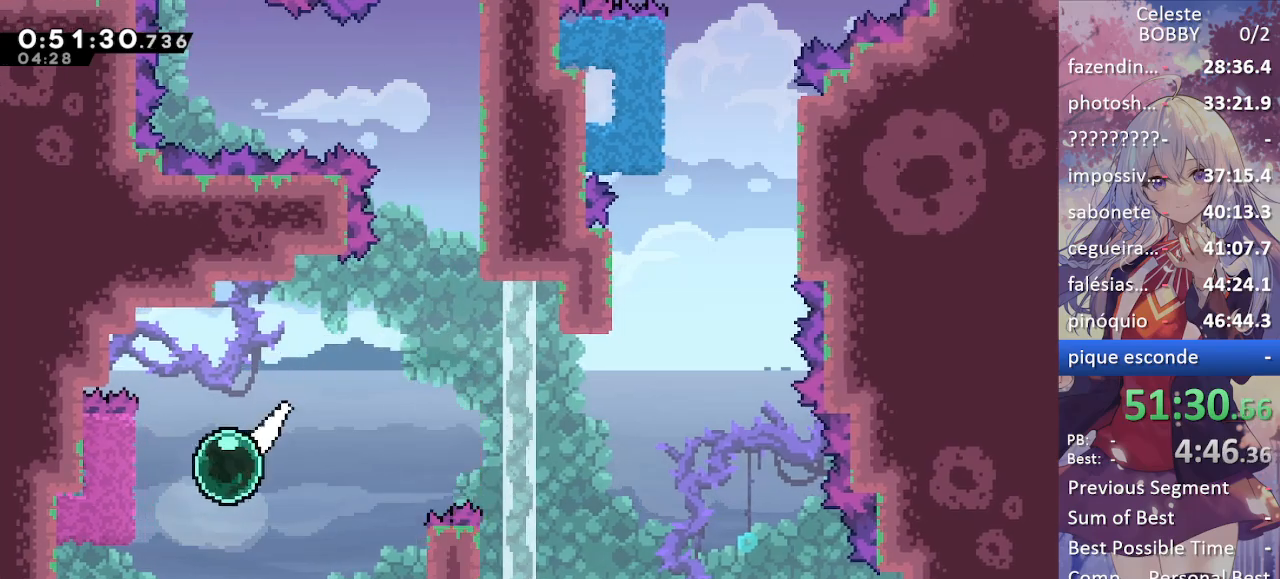
{"keys": ["right"], "events": [[50, "dash", "down"], [250, "dash", "up"], [250, "left", "up"], [250, "right", "down"]]}
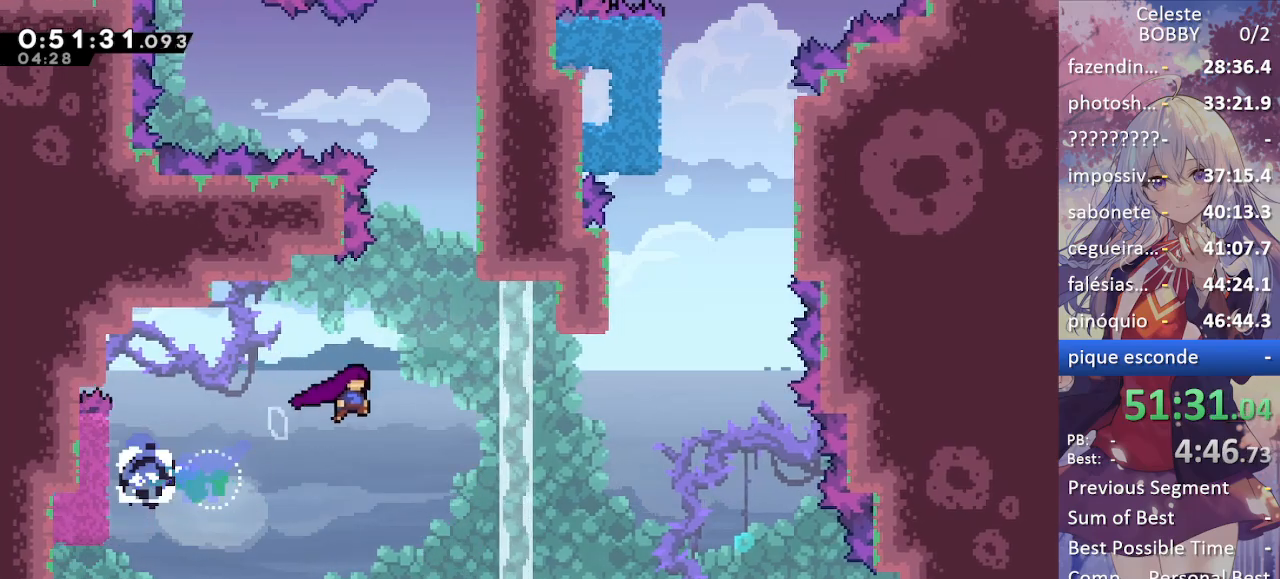
{"keys": ["dash", "up"], "events": [[400, "right", "up"], [400, "up", "down"], [434, "dash", "down"]]}
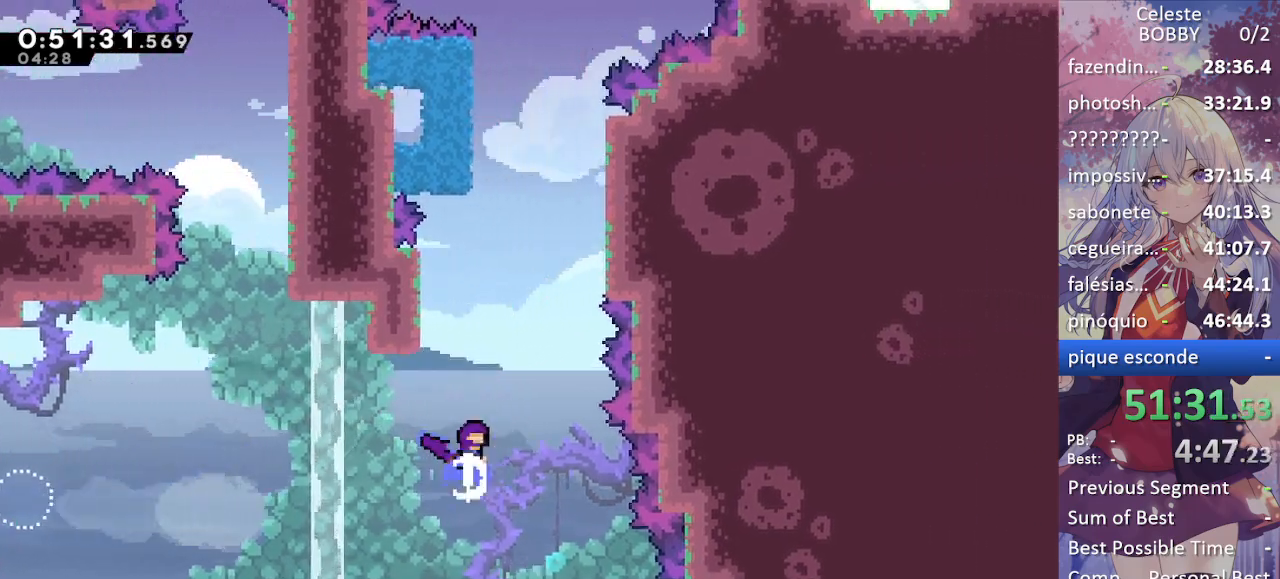
{"keys": ["jump", "right"], "events": [[134, "left", "down"], [134, "up", "up"], [217, "dash", "up"], [367, "jump", "down"], [367, "left", "up"], [367, "right", "down"]]}
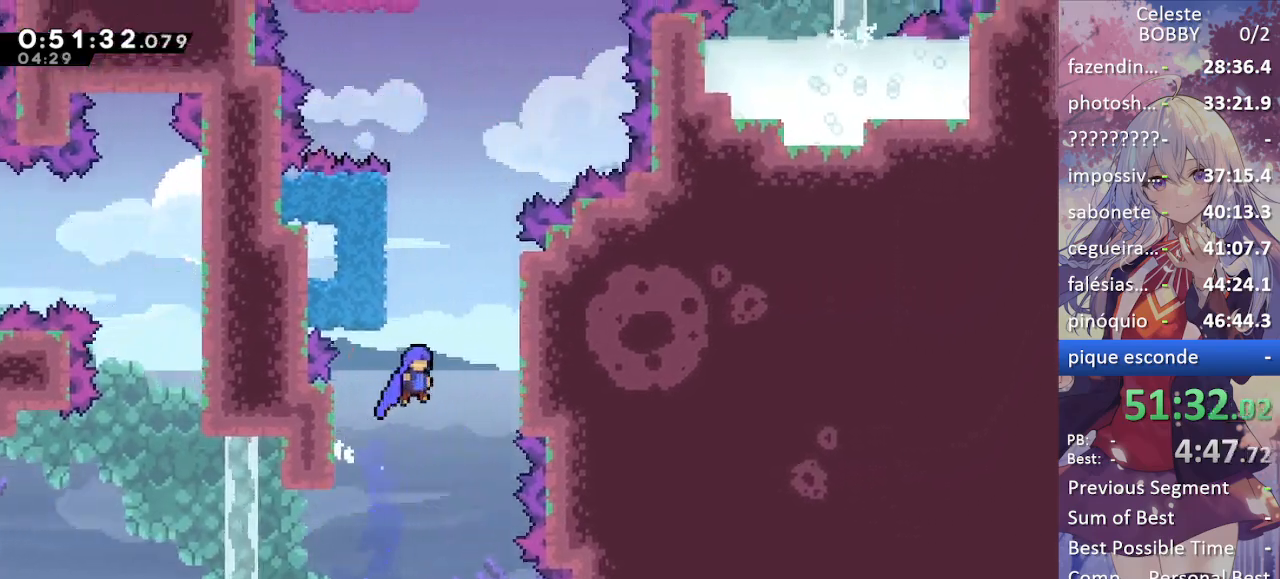
{"keys": ["jump", "left"], "events": [[250, "jump", "up"], [284, "jump", "down"], [284, "right", "up"], [334, "left", "down"]]}
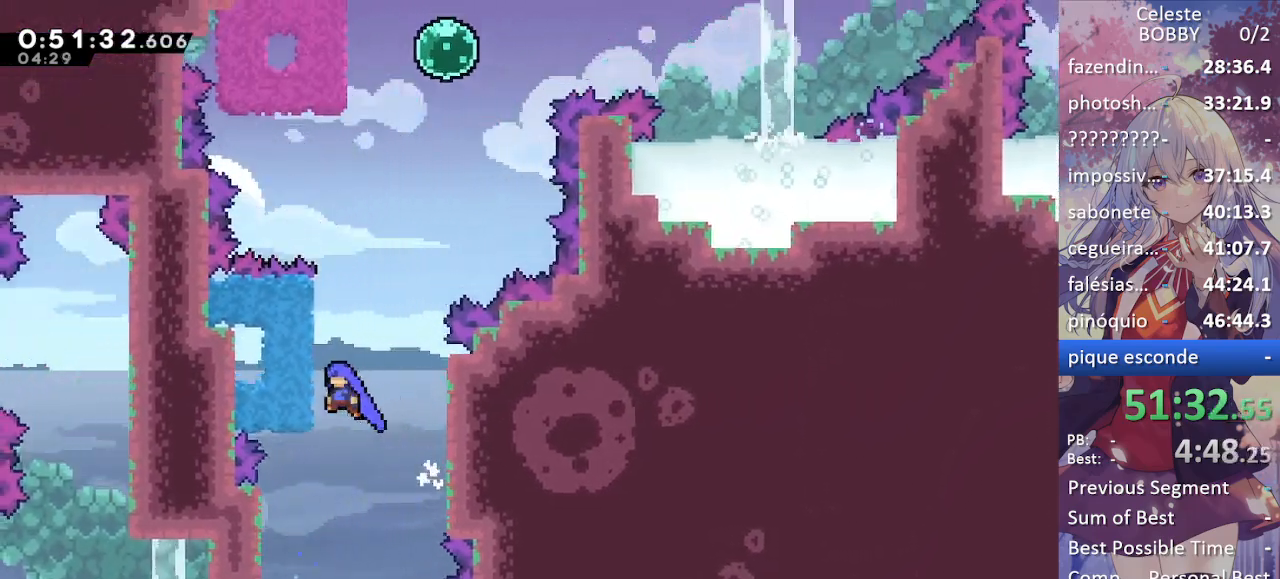
{"keys": ["grab", "right", "up"], "events": [[67, "grab", "down"], [117, "up", "down"], [217, "jump", "up"], [217, "left", "up"], [500, "right", "down"]]}
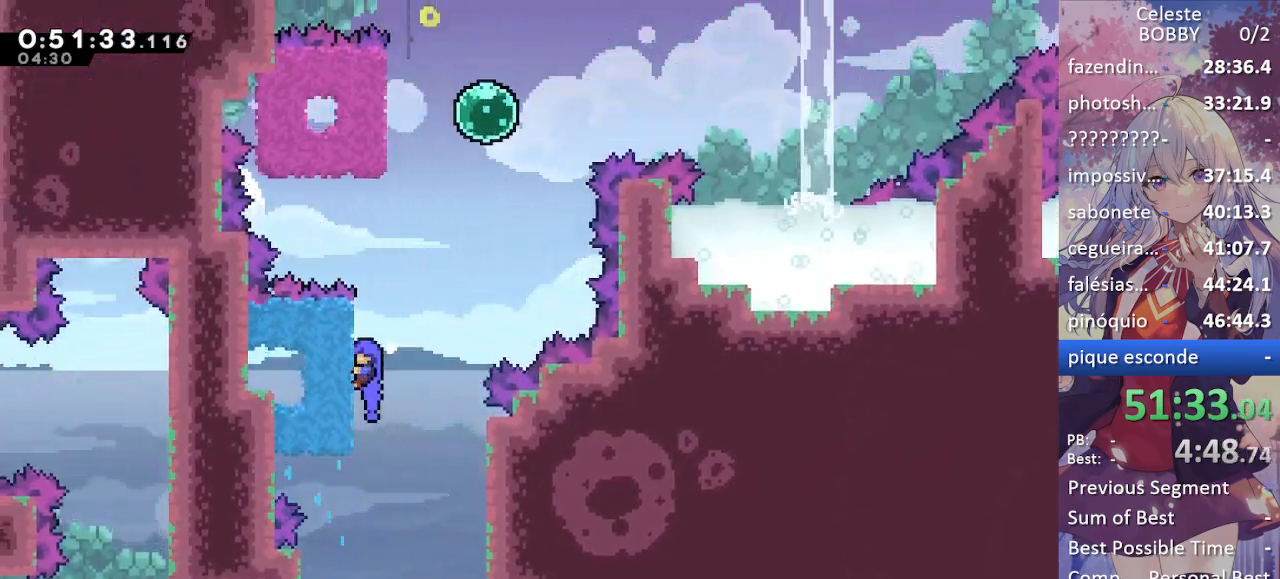
{"keys": ["dash", "grab", "left"], "events": [[50, "jump", "down"], [367, "left", "down"], [367, "right", "up"], [367, "up", "up"], [400, "dash", "down"], [400, "jump", "up"]]}
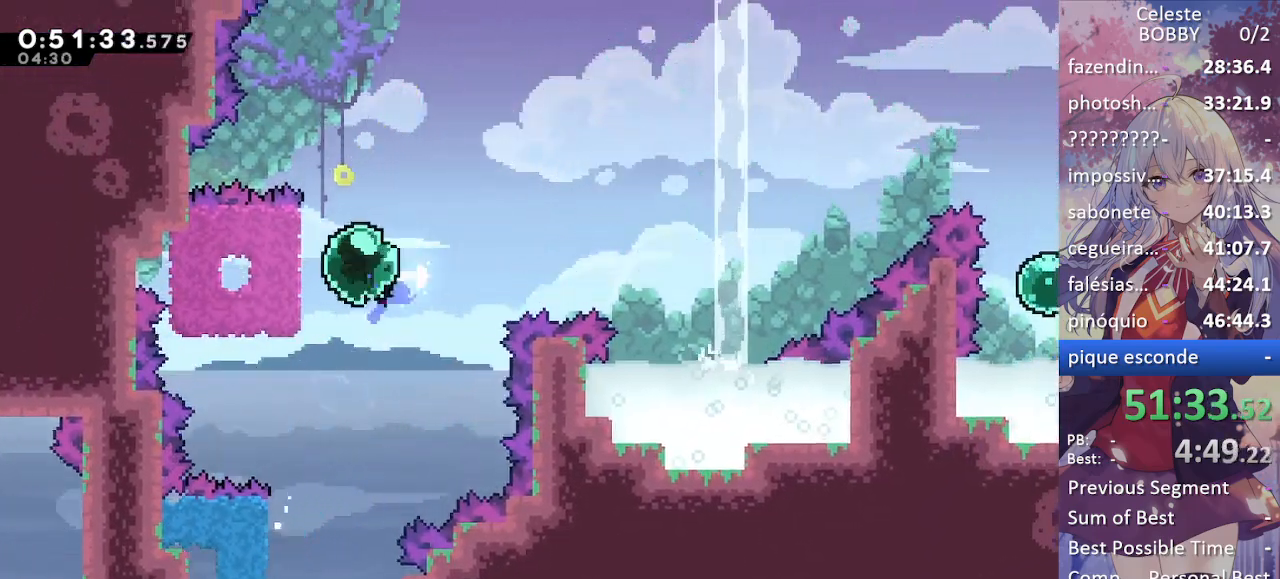
{"keys": ["grab", "right"], "events": [[50, "left", "up"], [50, "right", "down"], [100, "dash", "up"]]}
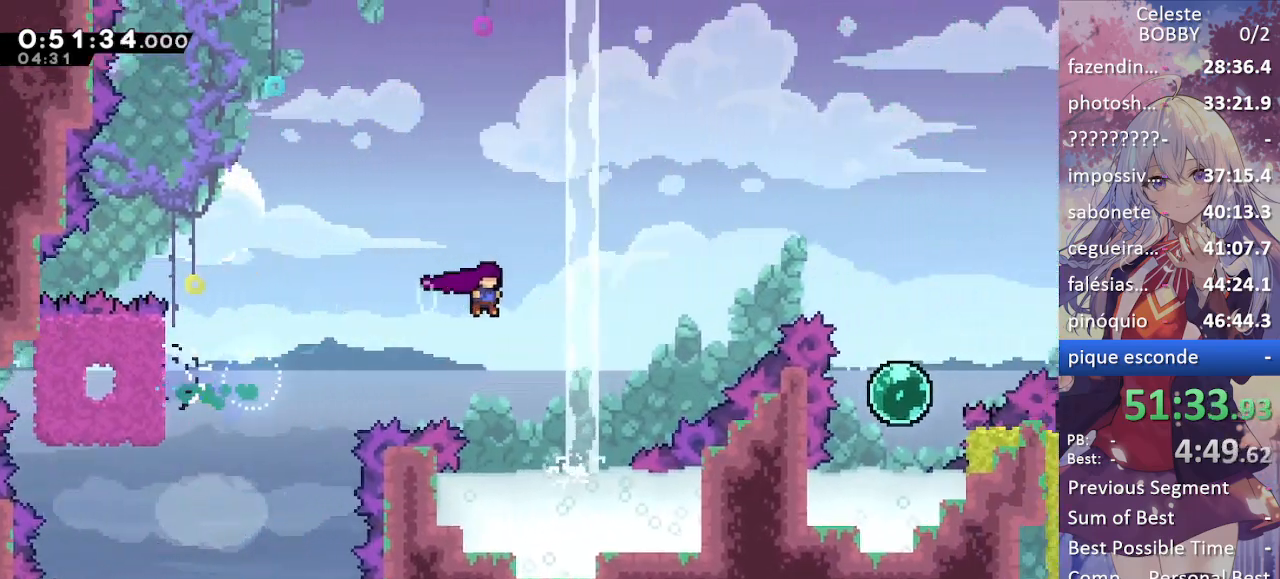
{"keys": ["grab", "right"], "events": [[217, "dash", "down"], [217, "up", "down"], [384, "dash", "up"], [384, "up", "up"]]}
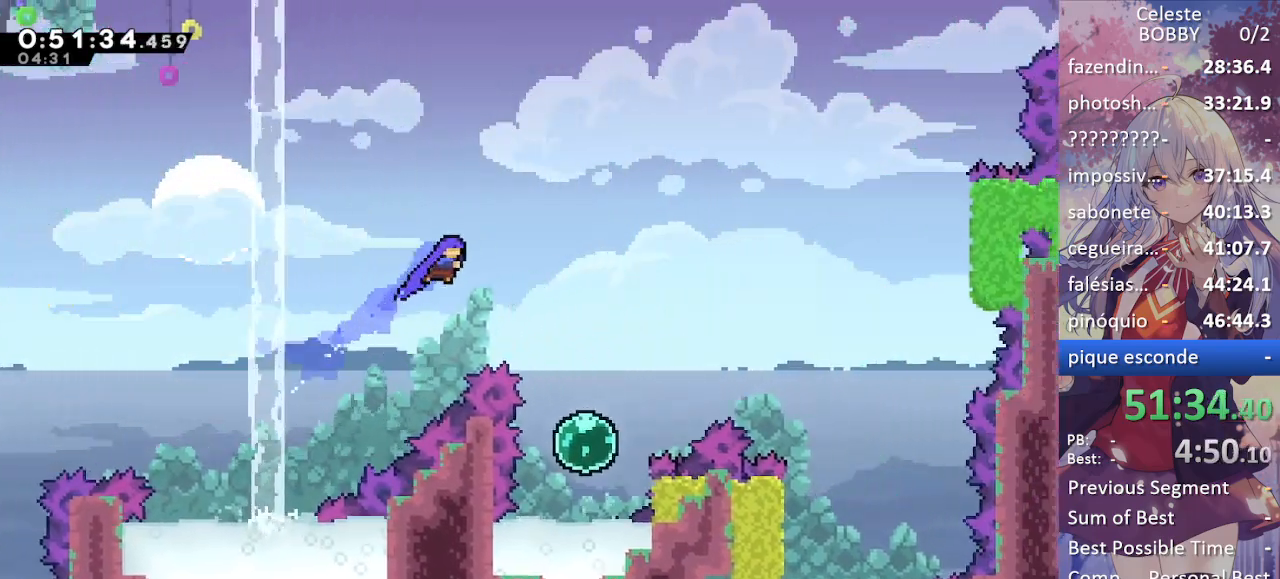
{"keys": ["grab", "right"], "events": []}
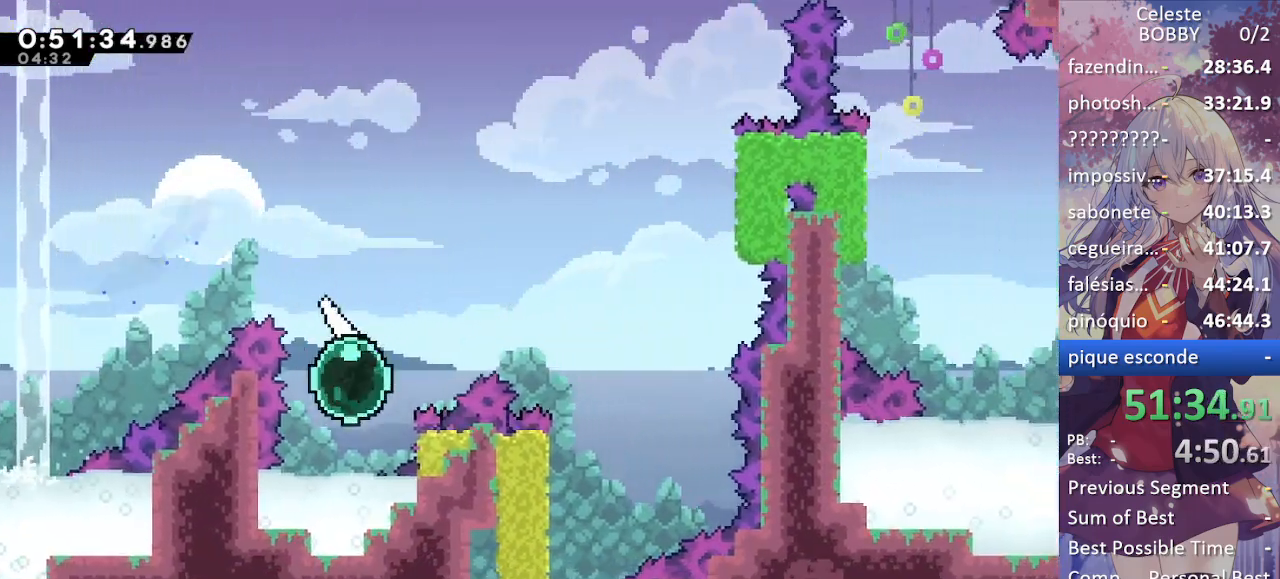
{"keys": ["grab", "right"], "events": [[50, "dash", "down"], [50, "up", "down"], [234, "dash", "up"], [234, "up", "up"]]}
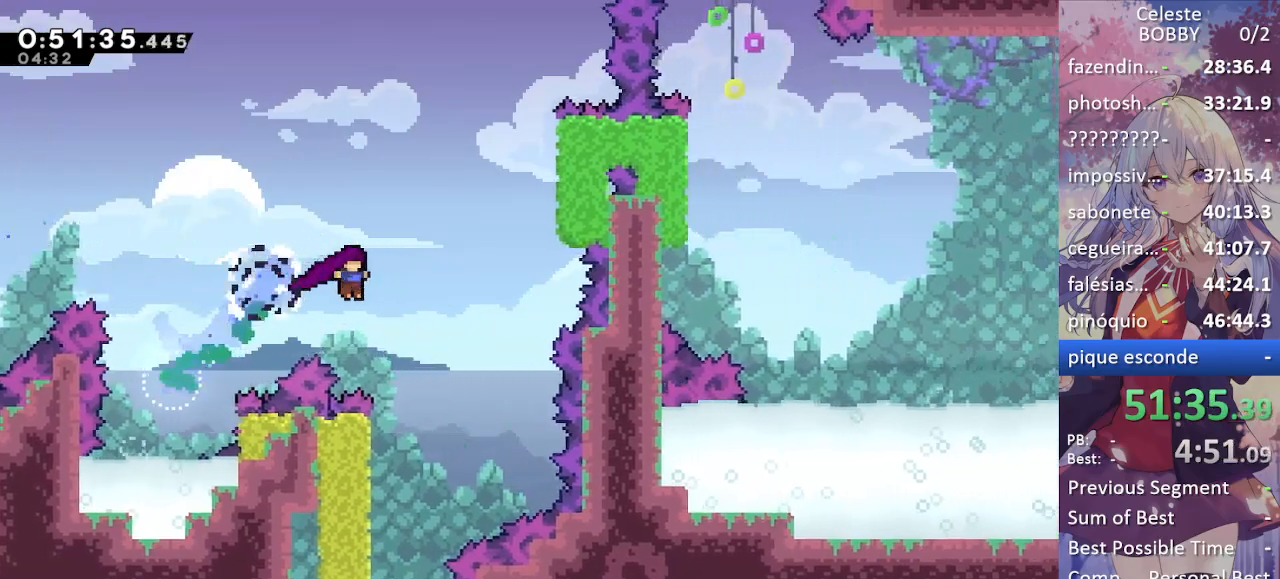
{"keys": ["grab", "up"], "events": [[167, "right", "up"], [250, "left", "down"], [350, "up", "down"], [484, "left", "up"]]}
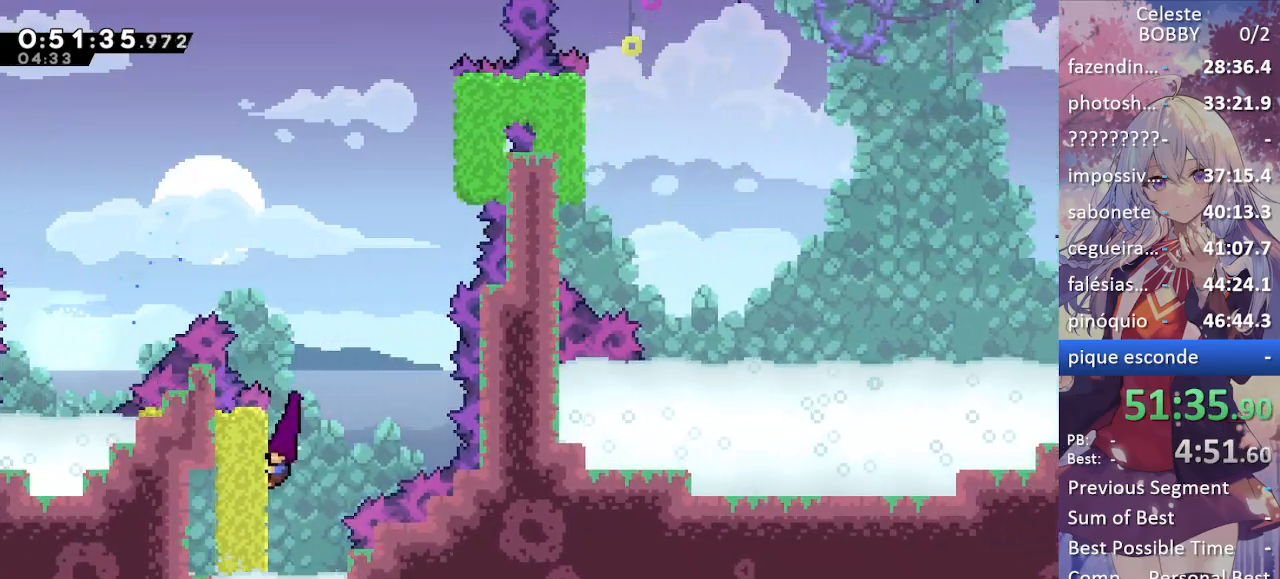
{"keys": ["grab", "jump", "right"], "events": [[134, "up", "up"], [317, "right", "down"], [367, "jump", "down"]]}
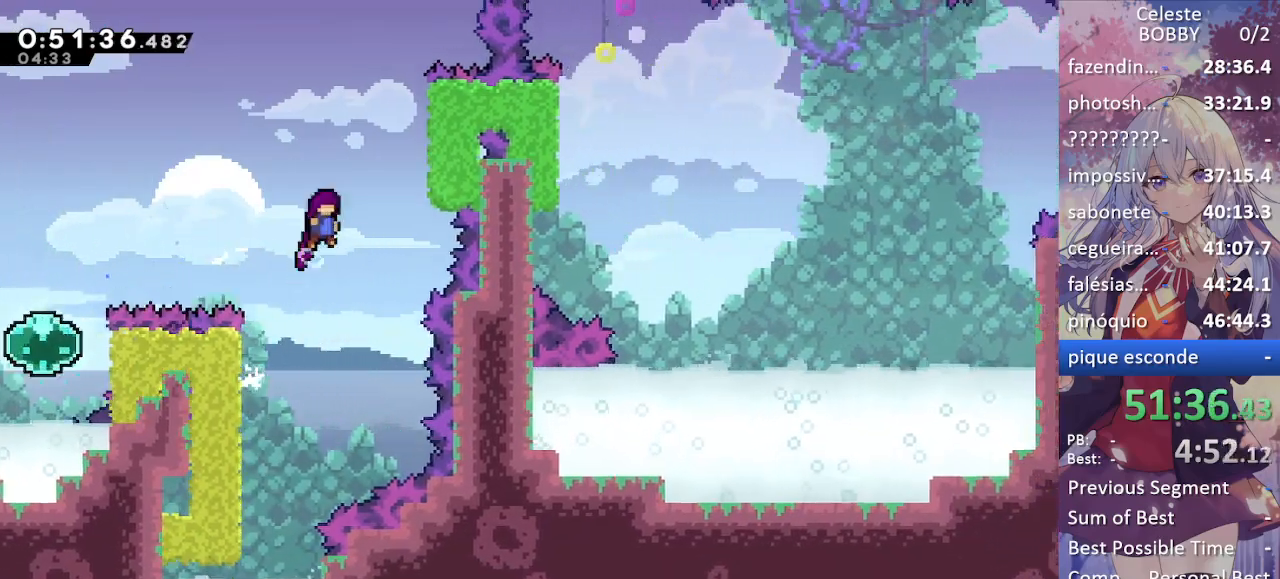
{"keys": ["grab", "up"], "events": [[384, "jump", "up"], [384, "right", "up"], [384, "up", "down"]]}
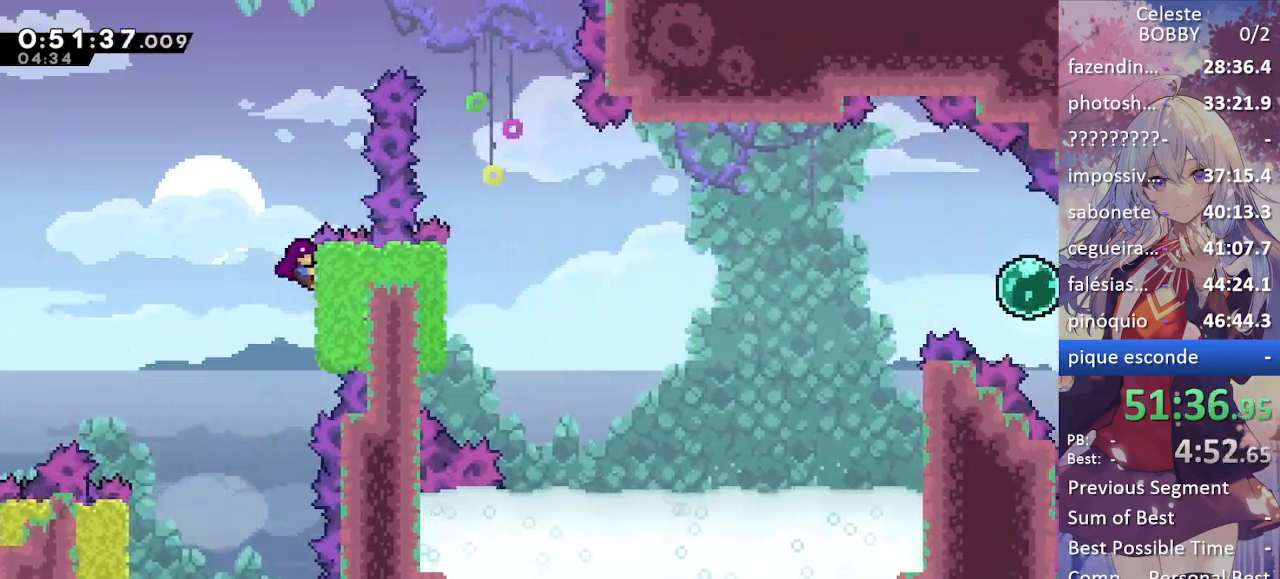
{"keys": ["grab", "jump", "right"], "events": [[17, "up", "up"], [200, "jump", "down"], [300, "right", "down"]]}
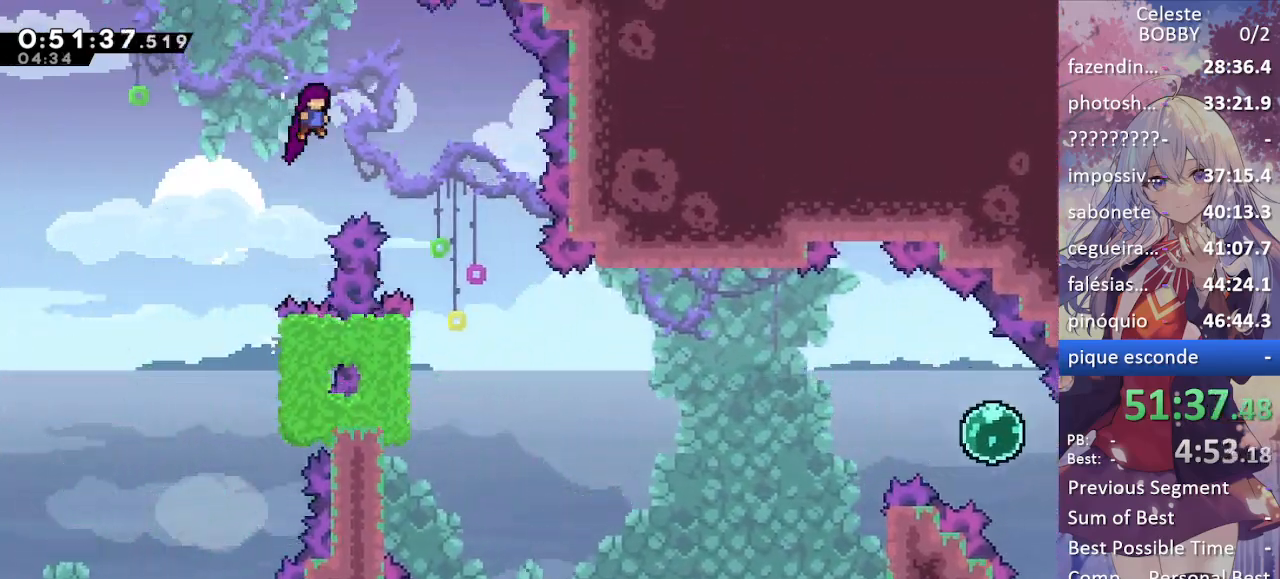
{"keys": ["down"], "events": [[34, "jump", "up"], [84, "grab", "up"], [217, "down", "down"], [417, "right", "up"]]}
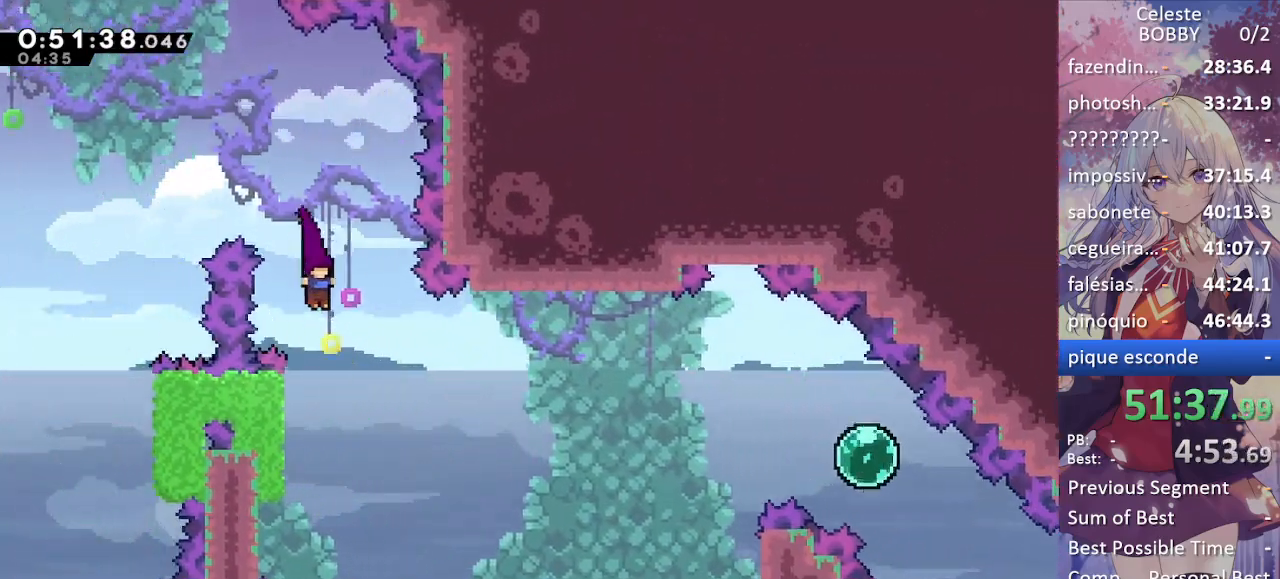
{"keys": ["right"], "events": [[100, "left", "down"], [200, "dash", "down"], [300, "right", "down"], [334, "dash", "up"], [334, "left", "up"], [367, "down", "up"]]}
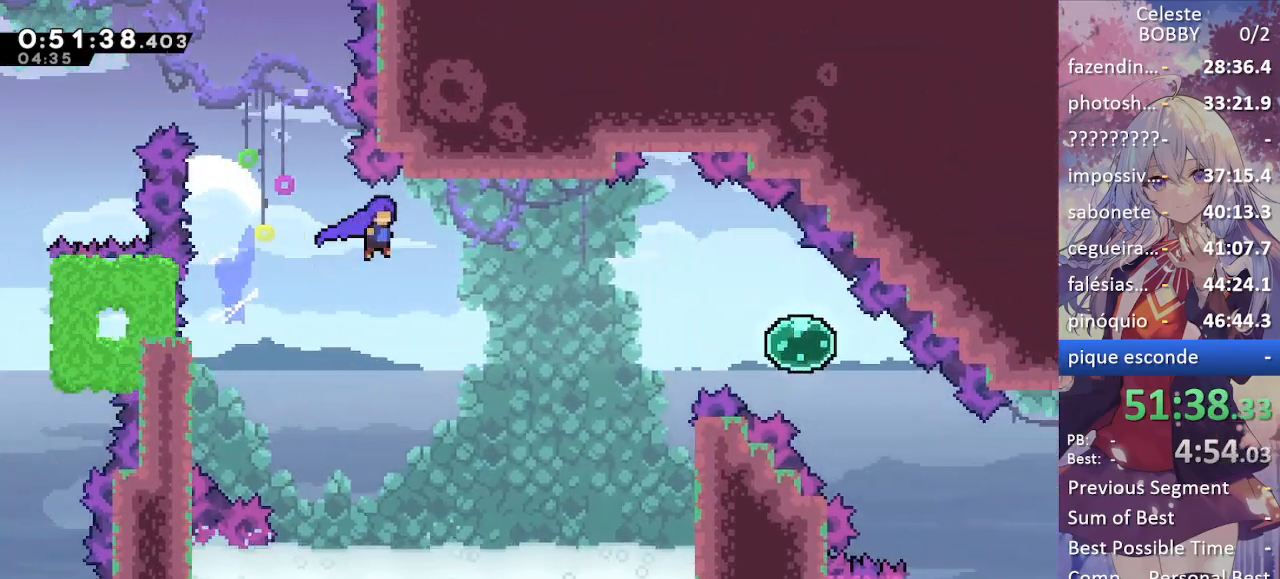
{"keys": ["grab", "right"], "events": [[67, "grab", "down"]]}
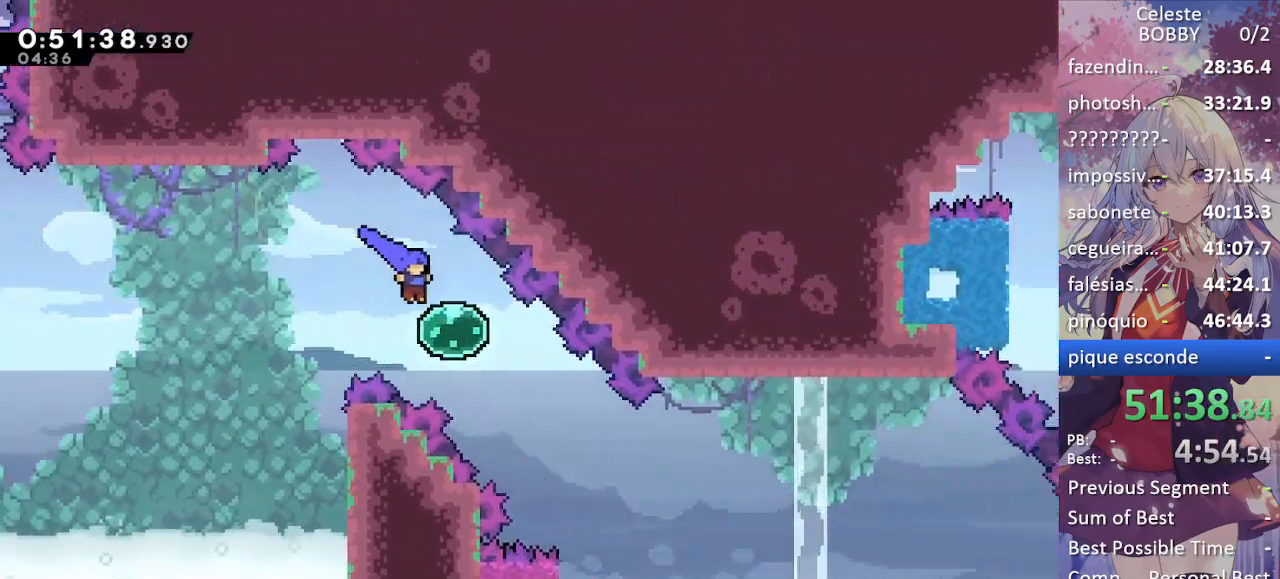
{"keys": ["grab", "right"], "events": [[134, "dash", "down"], [134, "down", "down"], [317, "dash", "up"], [367, "down", "up"]]}